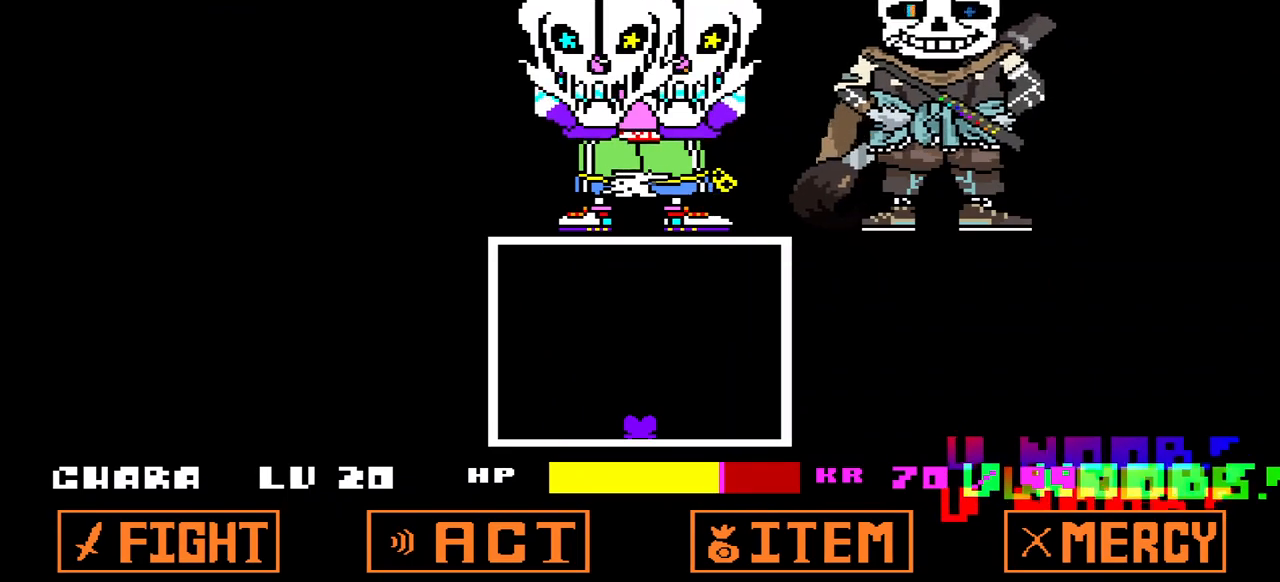
Gameplay with keyboard; each line is a JSON object with the keys held at the frame after it. "events" lists presses ("down") and releases ("up") of "c", "down", "left", "right", "up", "x" and "z" between this image and that frame as [ms after this image, input, new state], when the widget could be followed in between. No other keys are recorded. Mouse input is not recorded.
{"keys": [], "events": []}
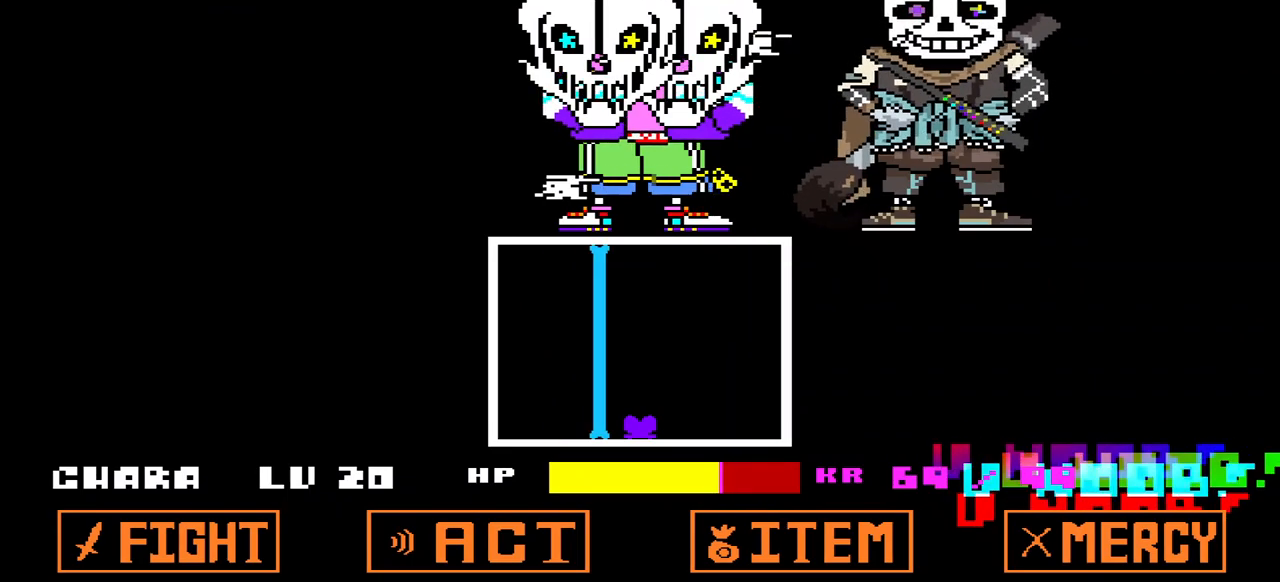
{"keys": ["up"], "events": [[500, "up", "down"]]}
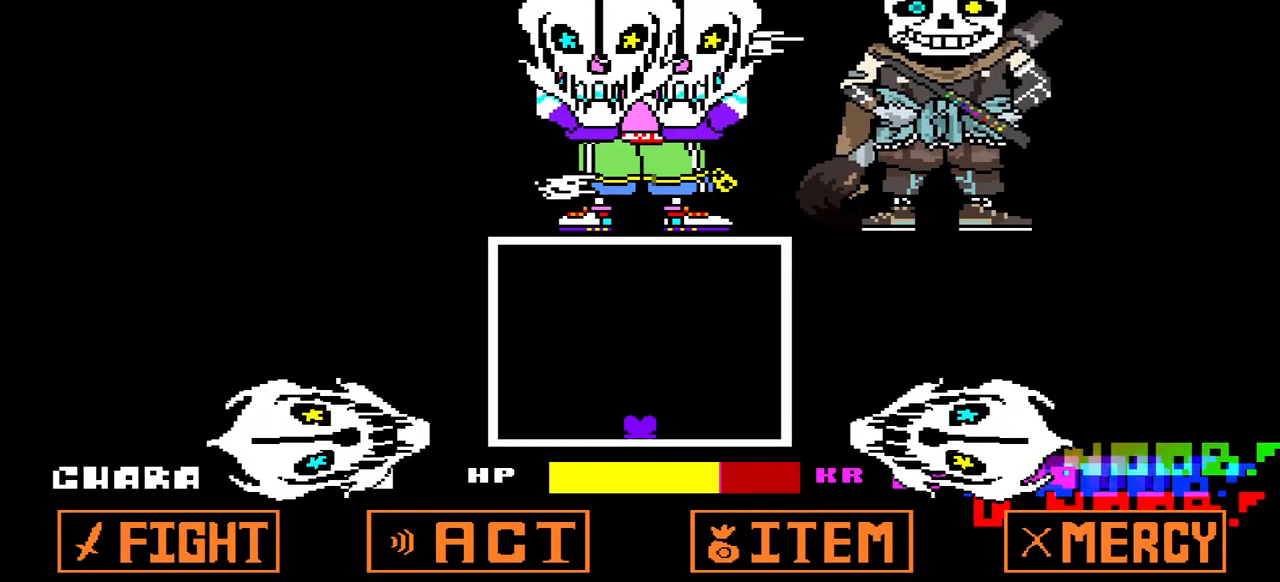
{"keys": [], "events": [[467, "up", "up"]]}
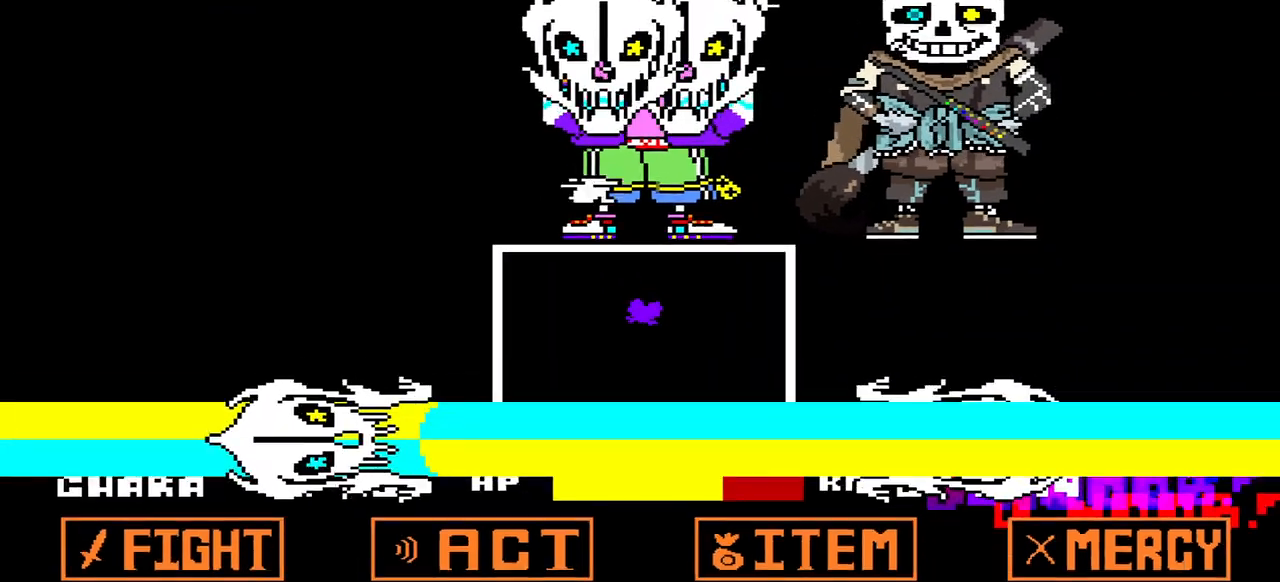
{"keys": ["up"], "events": [[167, "up", "down"]]}
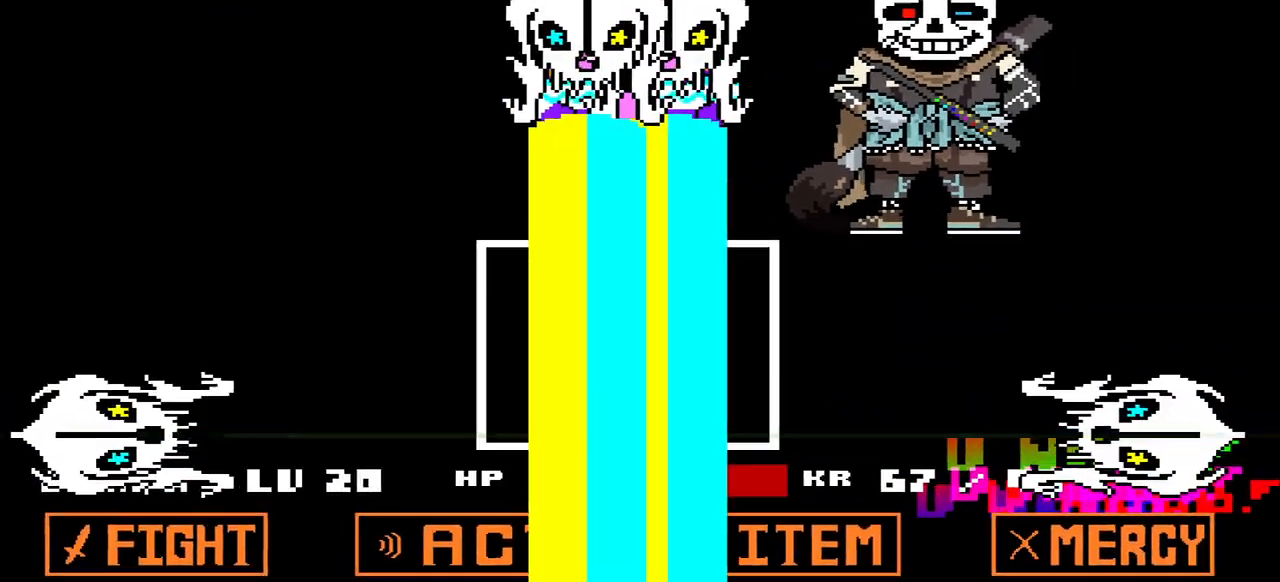
{"keys": [], "events": [[367, "up", "up"]]}
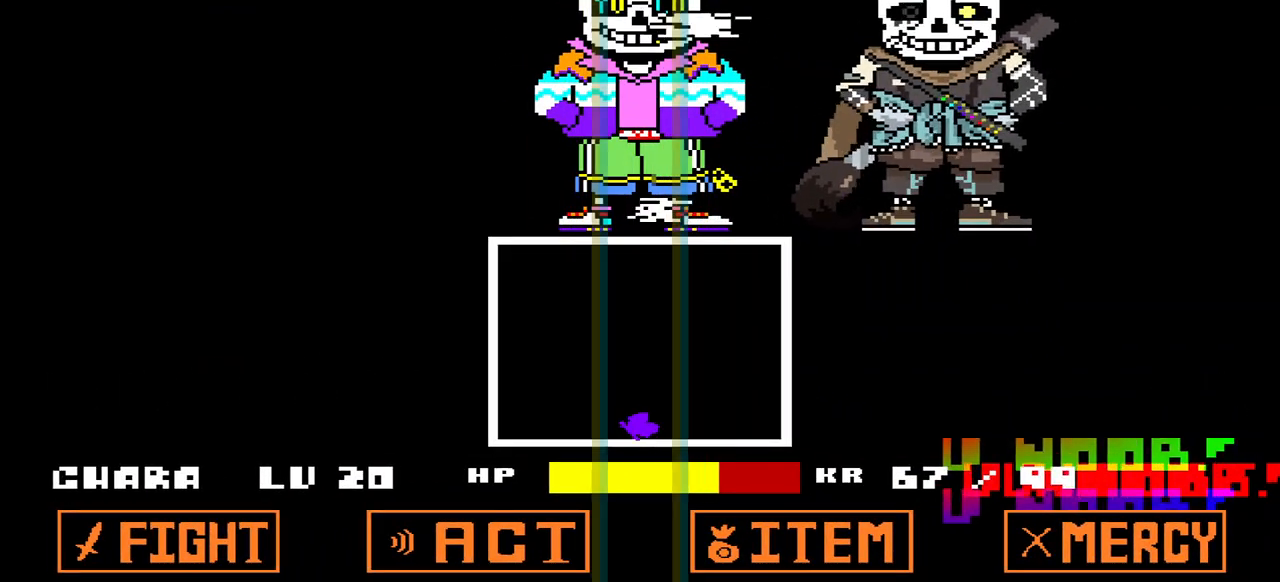
{"keys": [], "events": []}
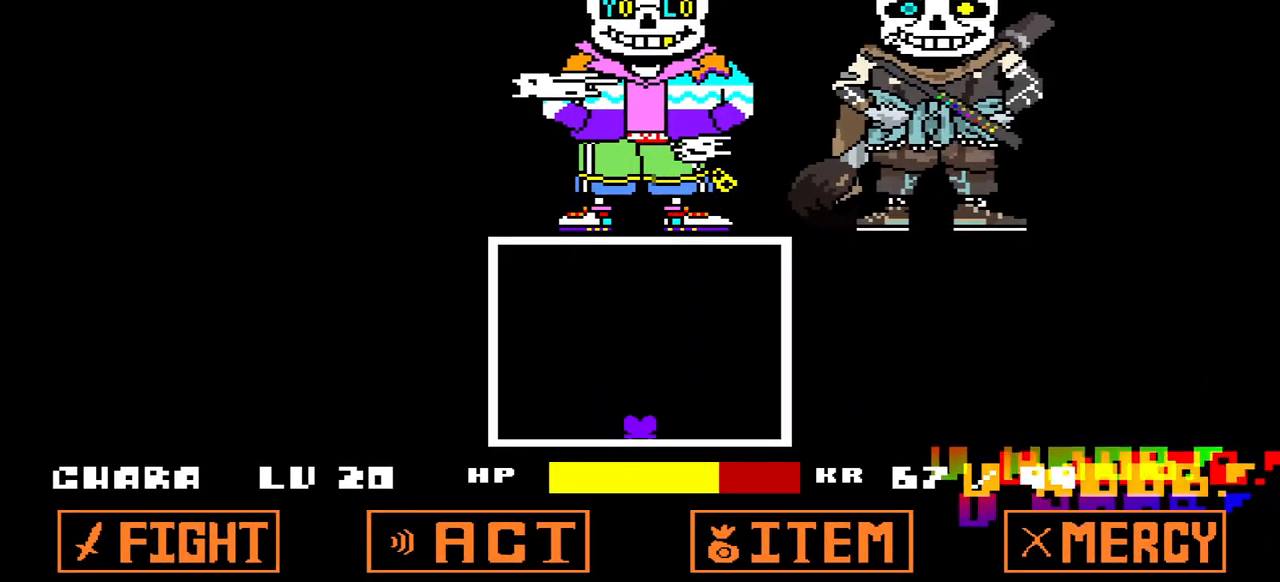
{"keys": [], "events": []}
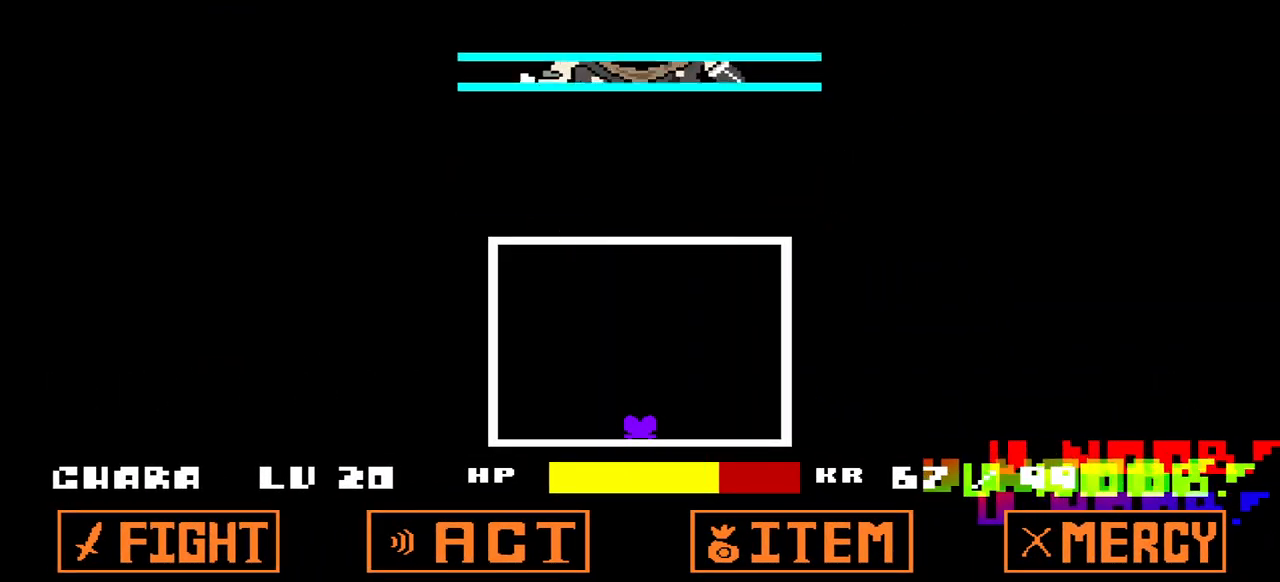
{"keys": [], "events": []}
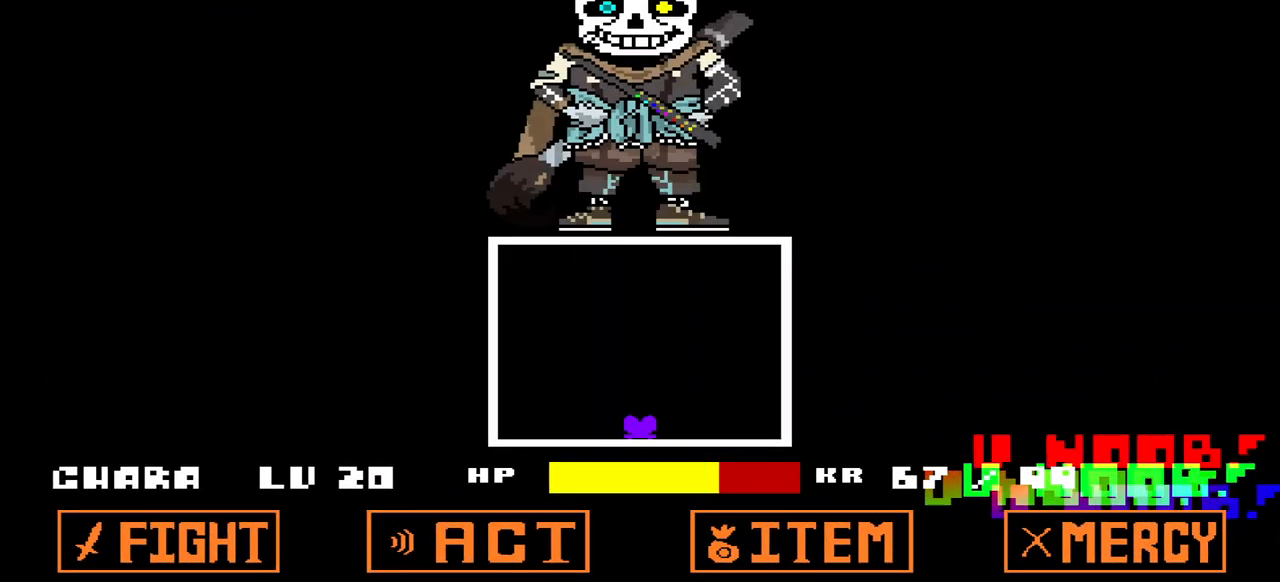
{"keys": [], "events": []}
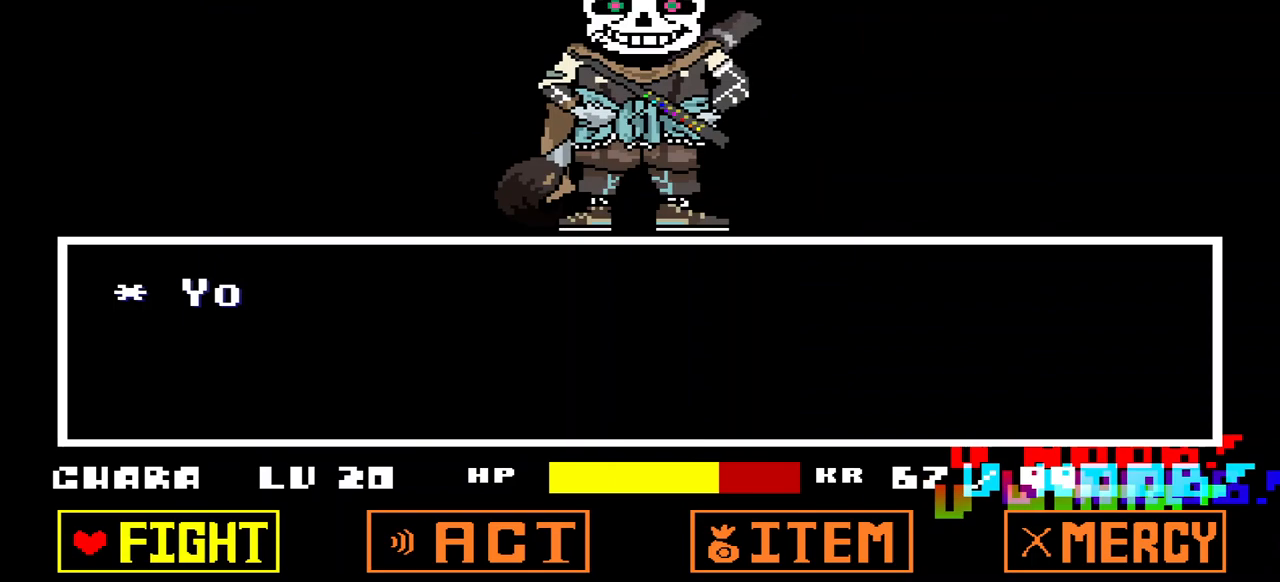
{"keys": [], "events": [[300, "x", "down"], [433, "x", "up"]]}
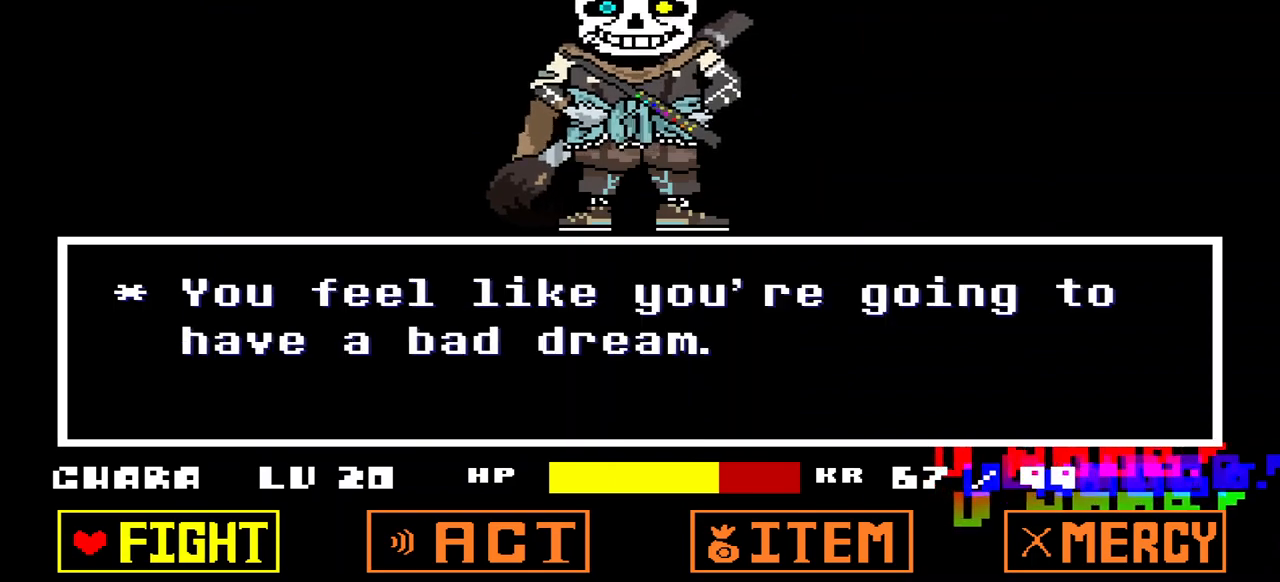
{"keys": [], "events": [[33, "z", "down"], [133, "z", "up"], [233, "z", "down"], [333, "z", "up"]]}
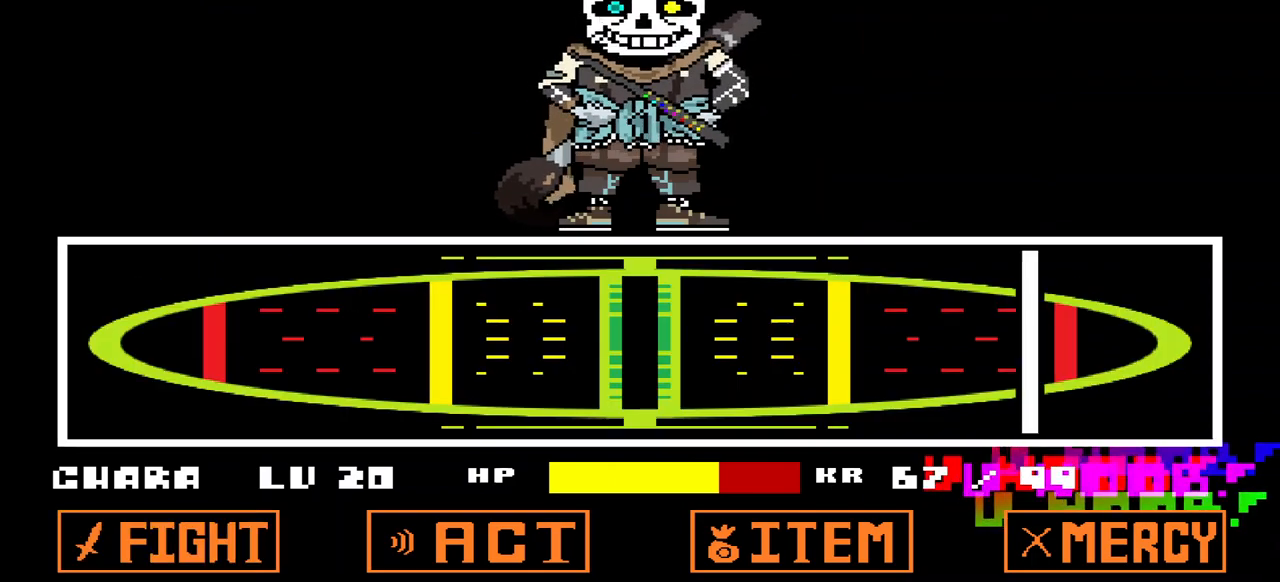
{"keys": ["z"], "events": [[467, "z", "down"]]}
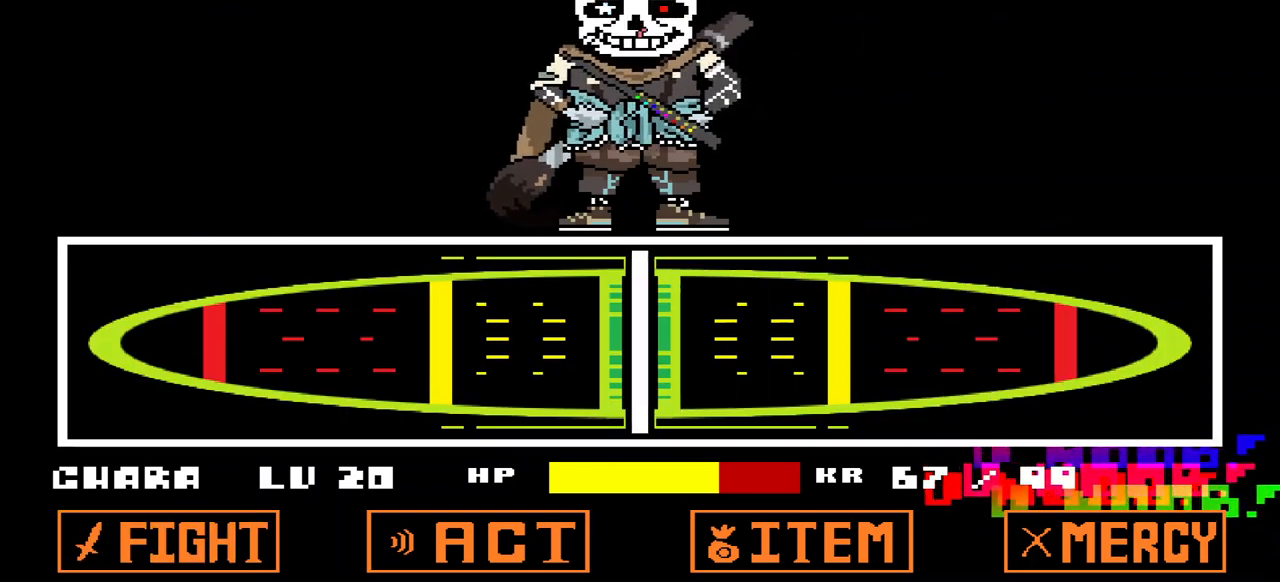
{"keys": [], "events": [[67, "z", "up"]]}
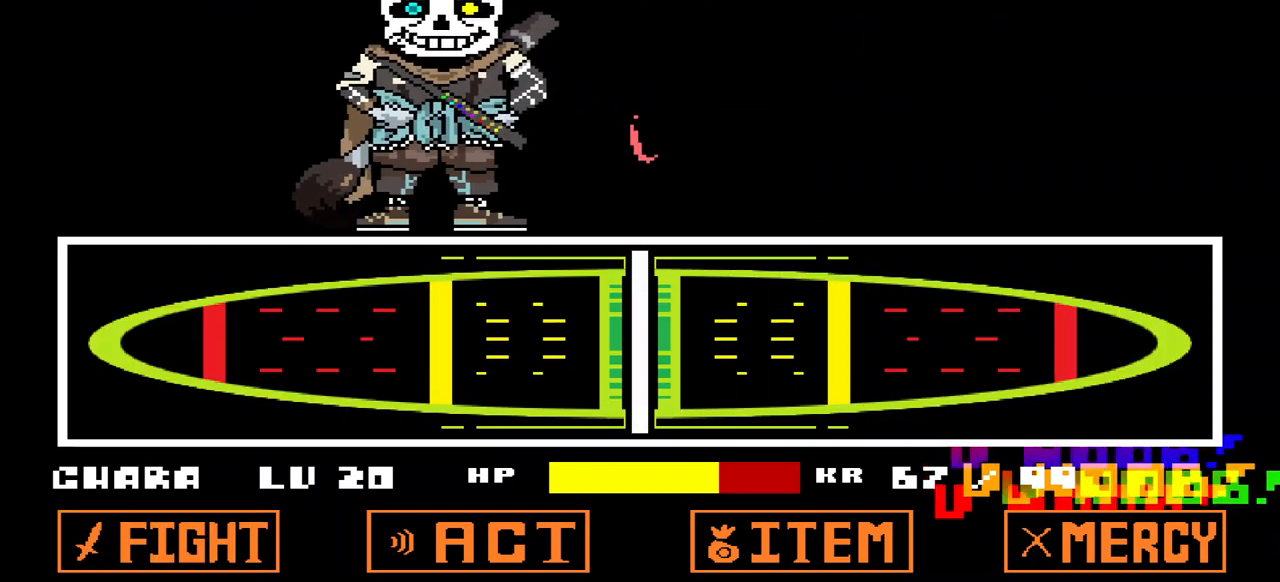
{"keys": [], "events": []}
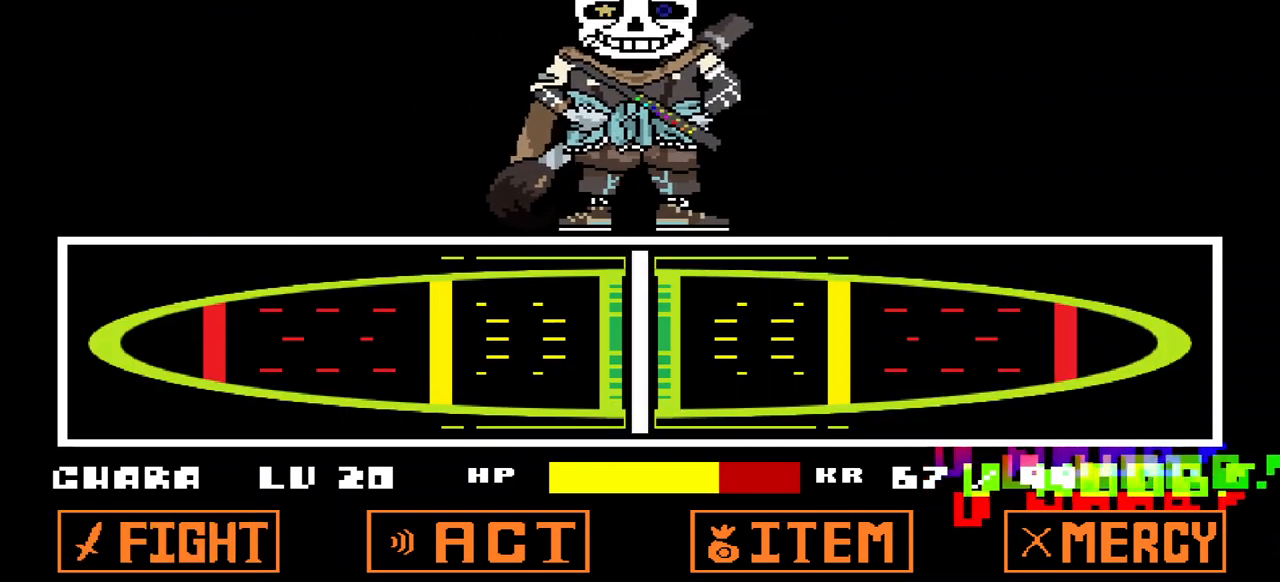
{"keys": [], "events": []}
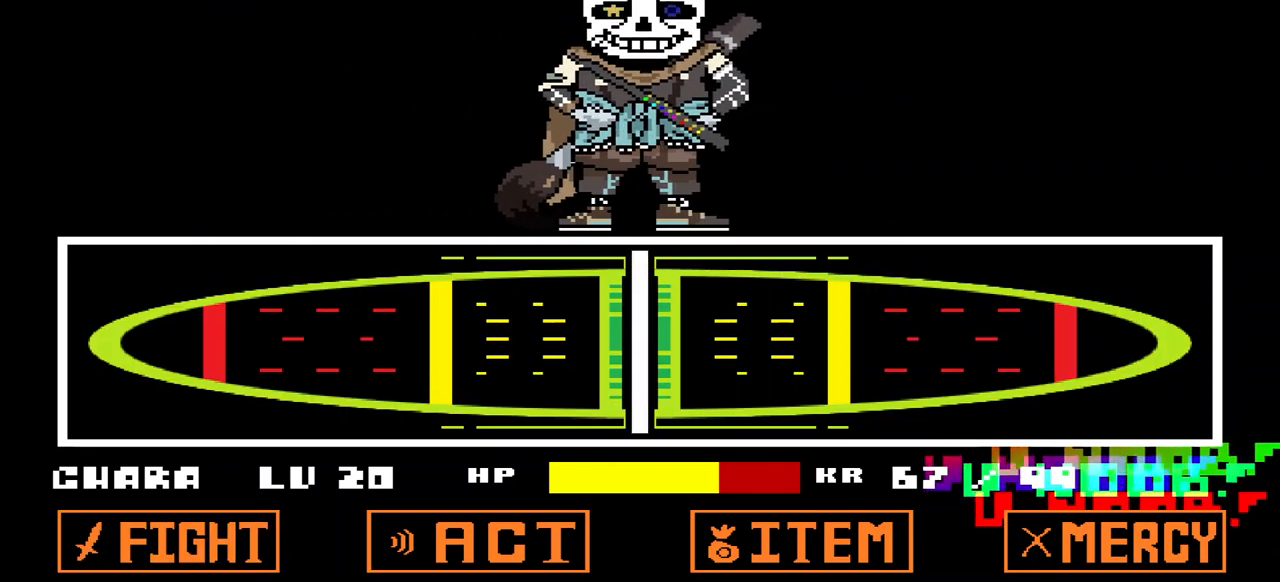
{"keys": [], "events": [[400, "z", "down"], [500, "z", "up"]]}
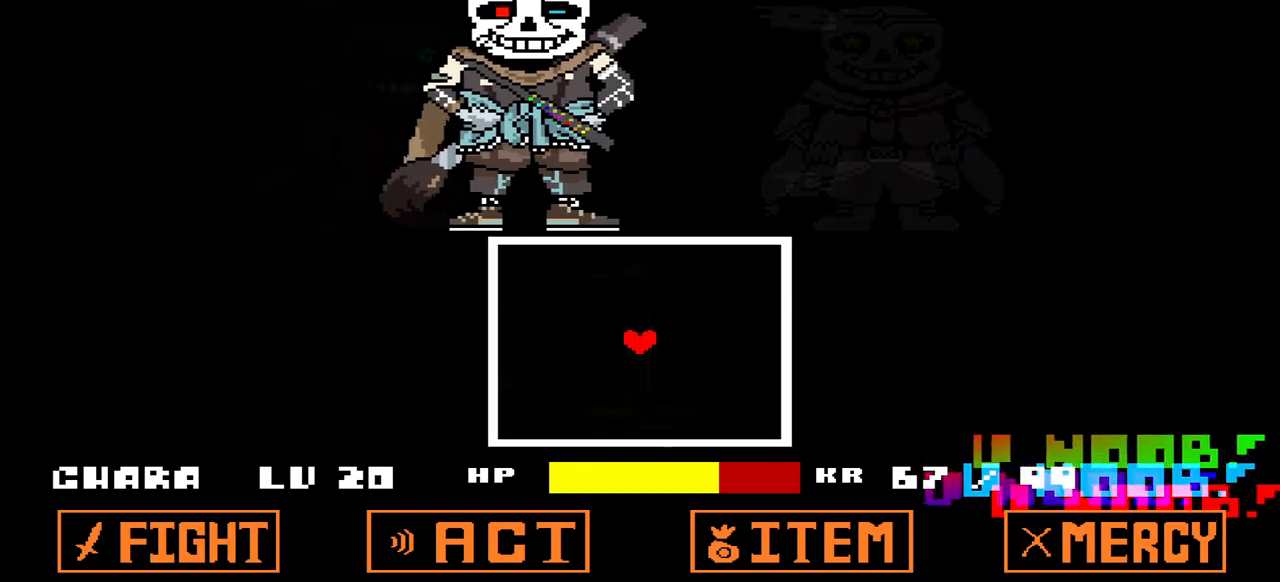
{"keys": ["down"], "events": [[33, "down", "down"], [167, "x", "down"], [233, "x", "up"]]}
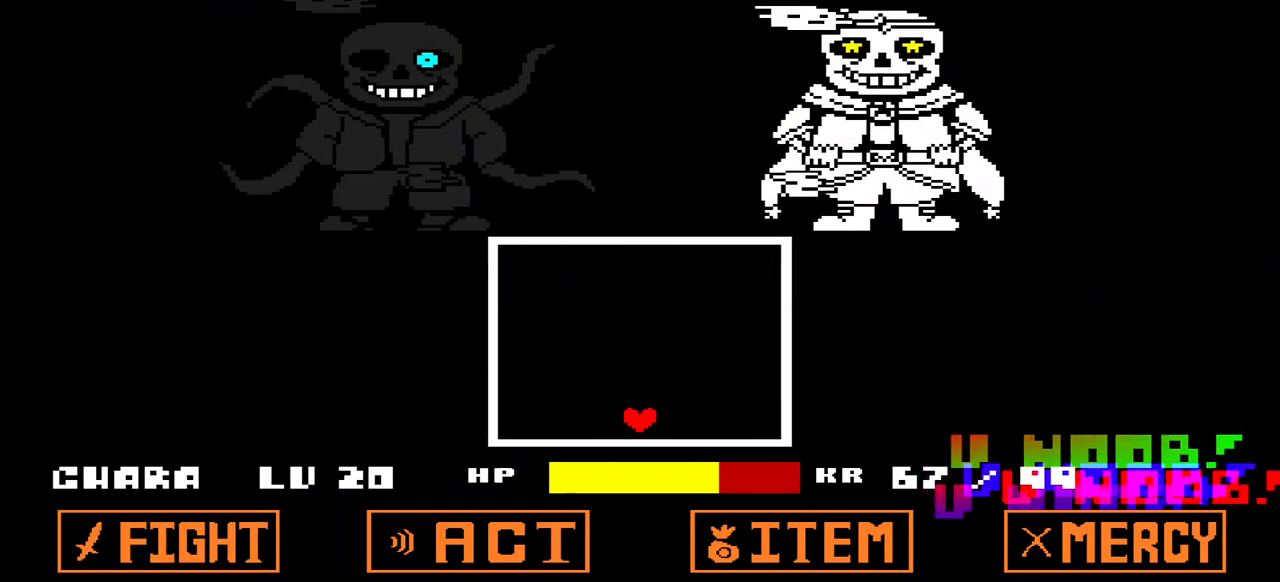
{"keys": ["down"], "events": []}
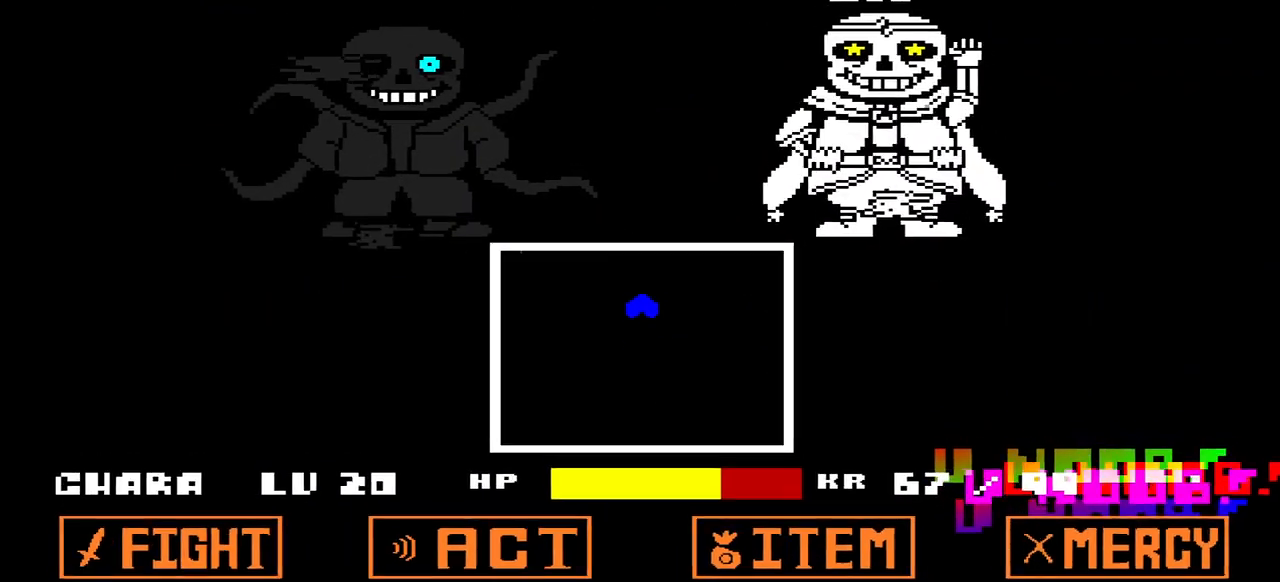
{"keys": ["up"], "events": [[267, "up", "down"], [367, "down", "up"]]}
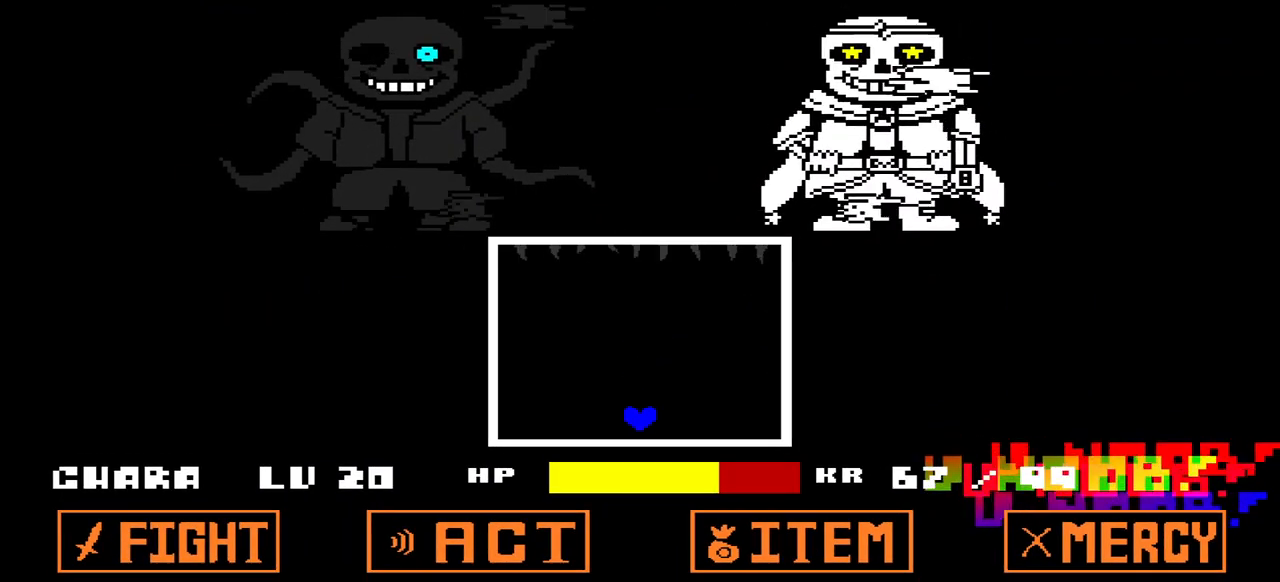
{"keys": [], "events": [[467, "up", "up"]]}
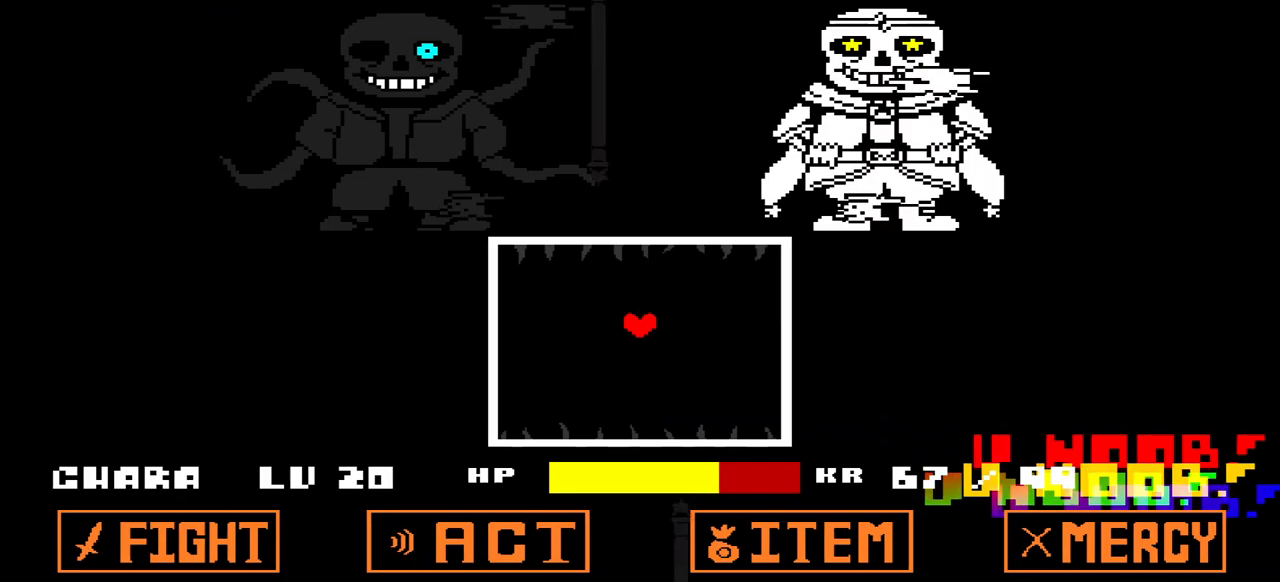
{"keys": [], "events": []}
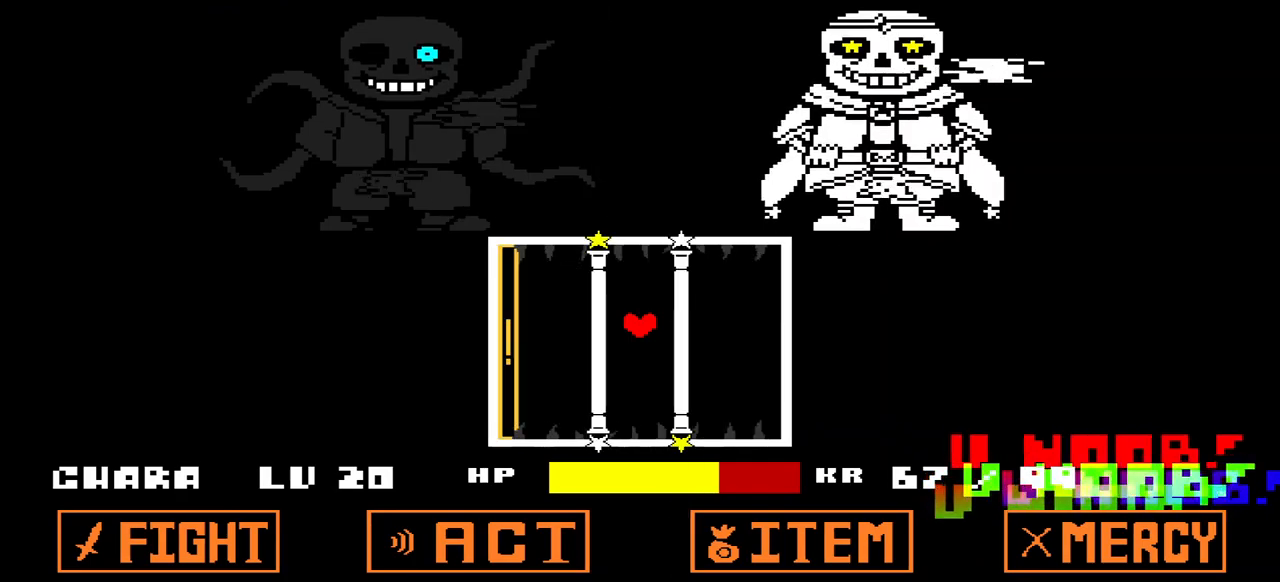
{"keys": [], "events": [[133, "down", "down"], [200, "down", "up"]]}
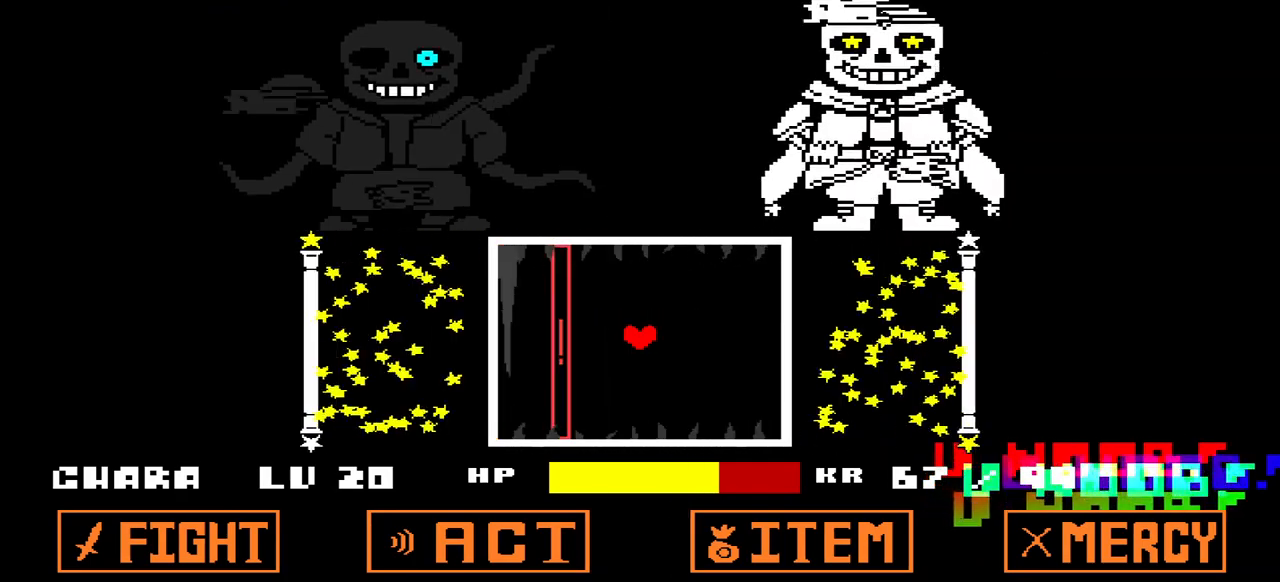
{"keys": [], "events": []}
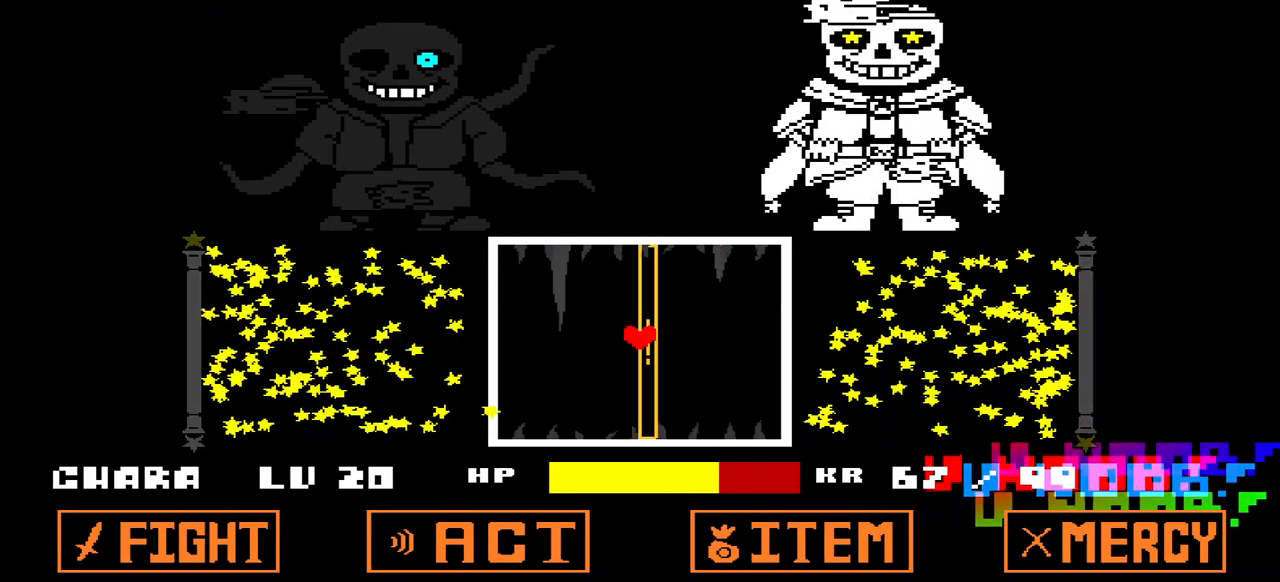
{"keys": ["right"], "events": [[333, "right", "down"]]}
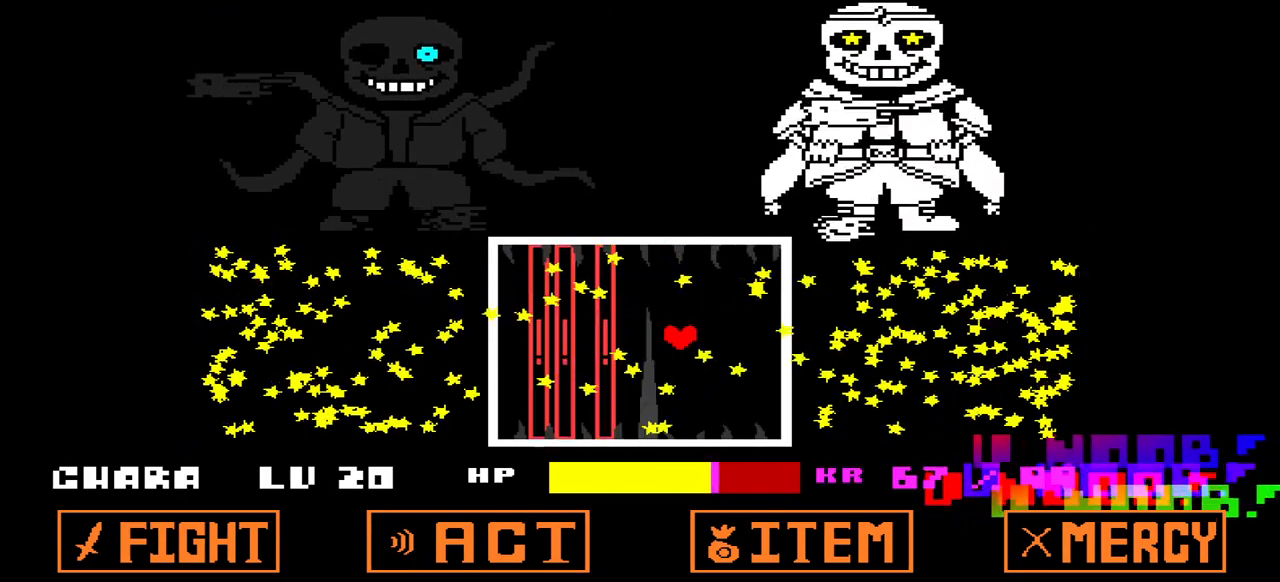
{"keys": [], "events": [[33, "right", "up"]]}
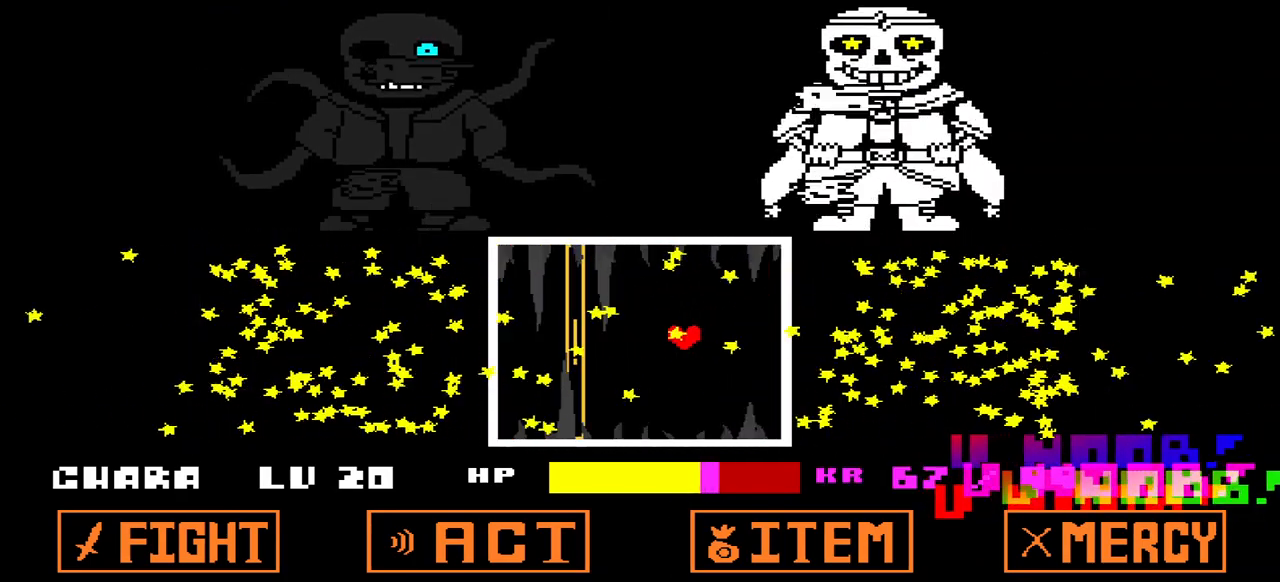
{"keys": [], "events": [[133, "left", "down"], [267, "left", "up"]]}
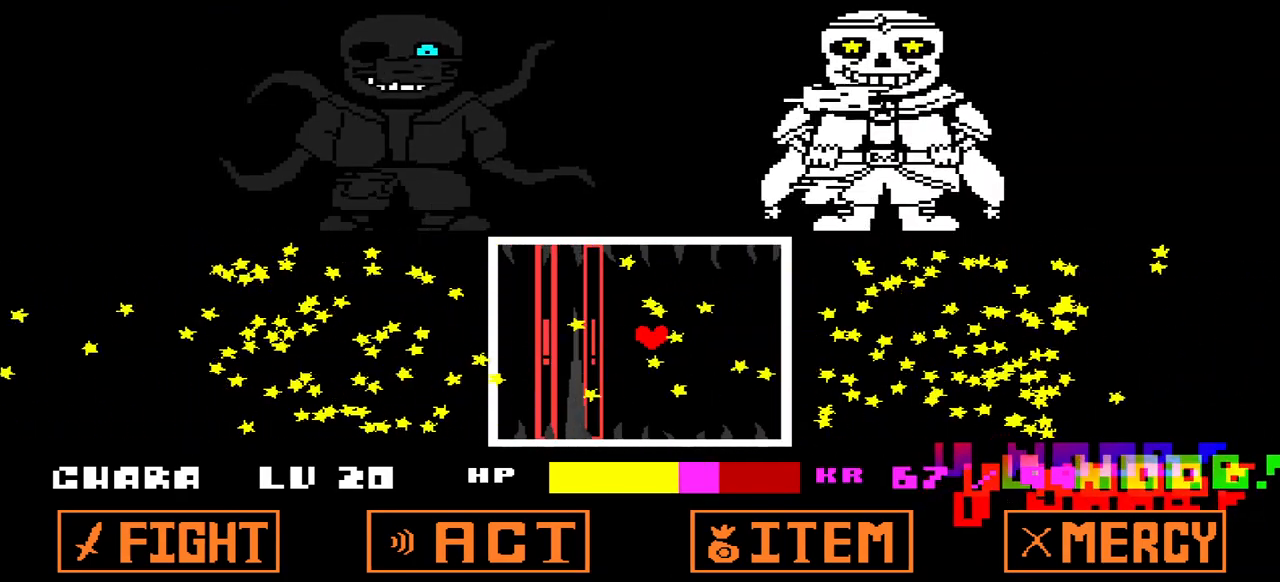
{"keys": [], "events": []}
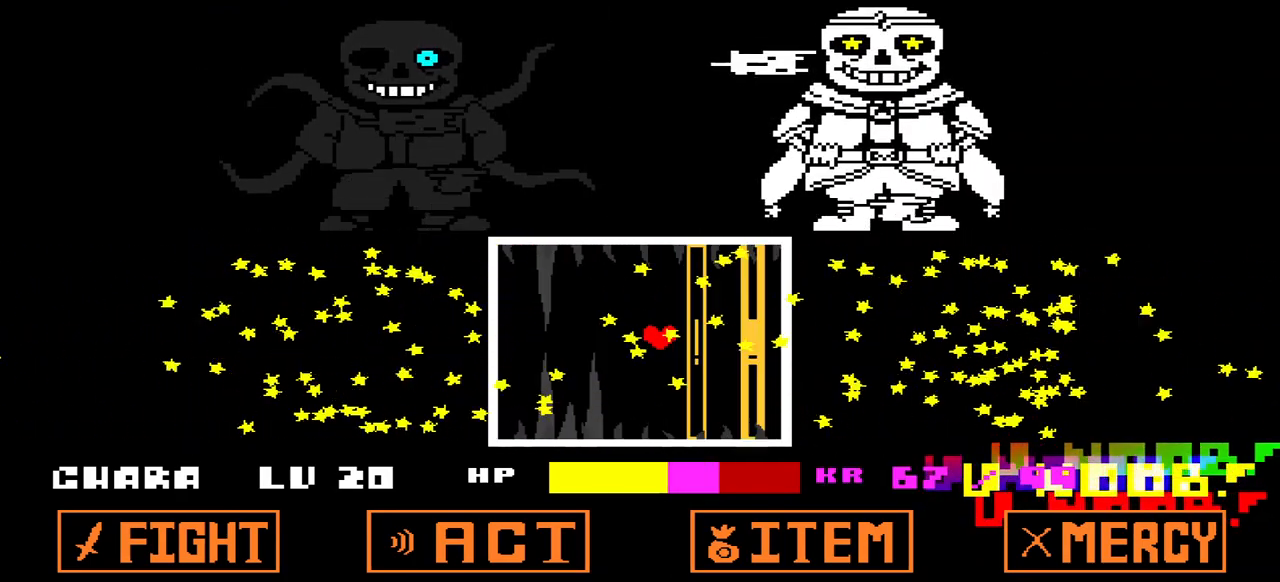
{"keys": [], "events": []}
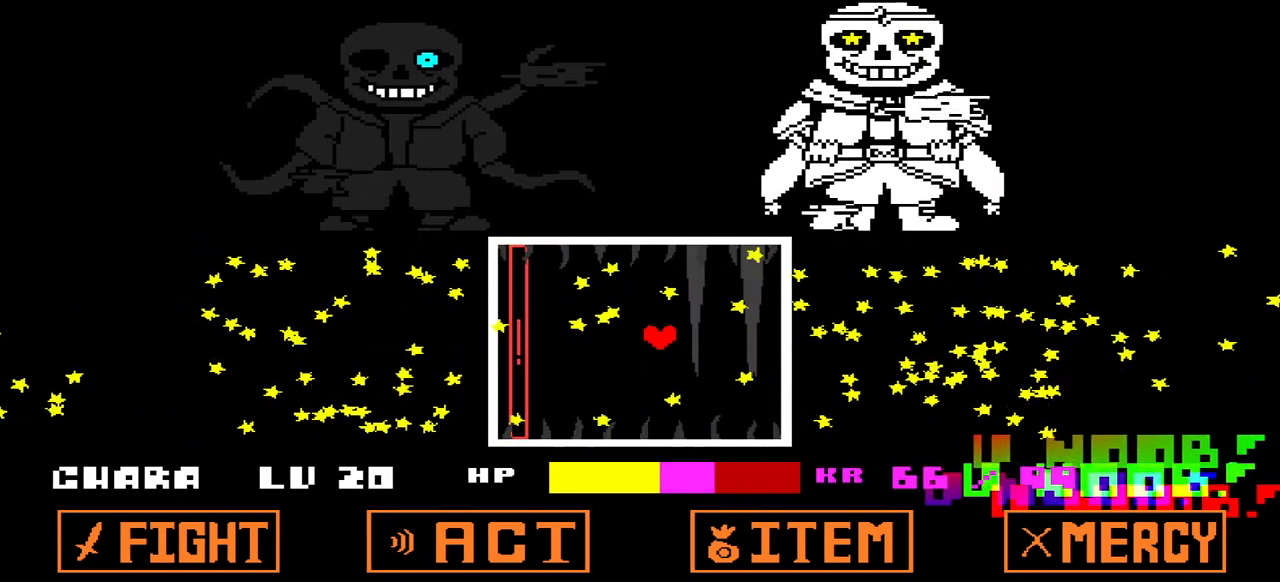
{"keys": [], "events": []}
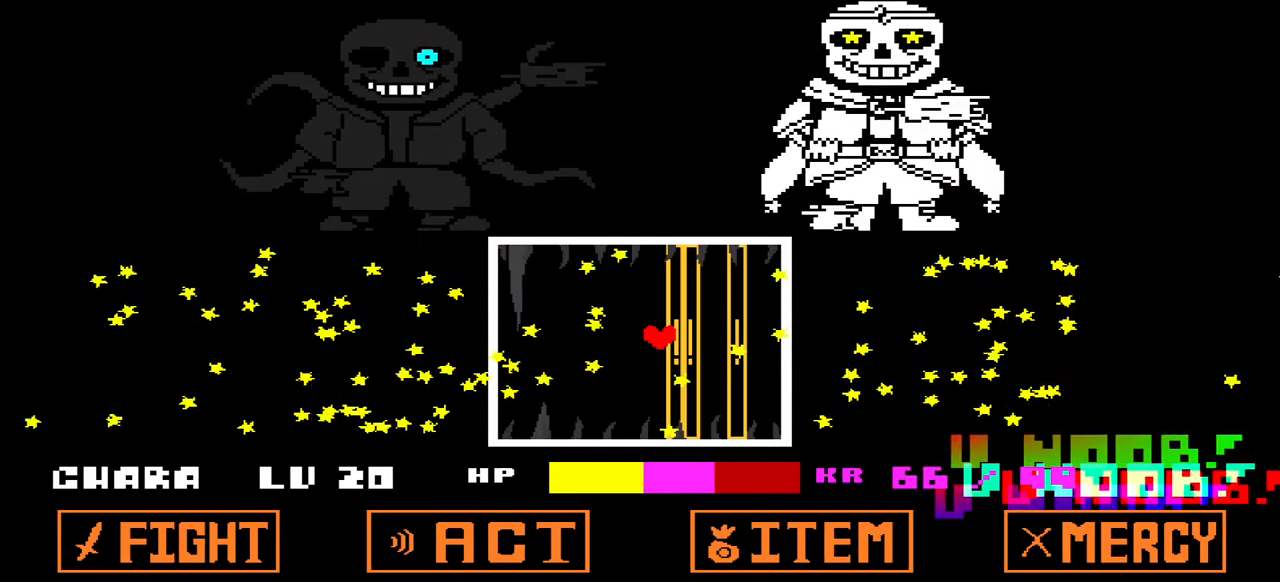
{"keys": ["left"], "events": [[467, "left", "down"]]}